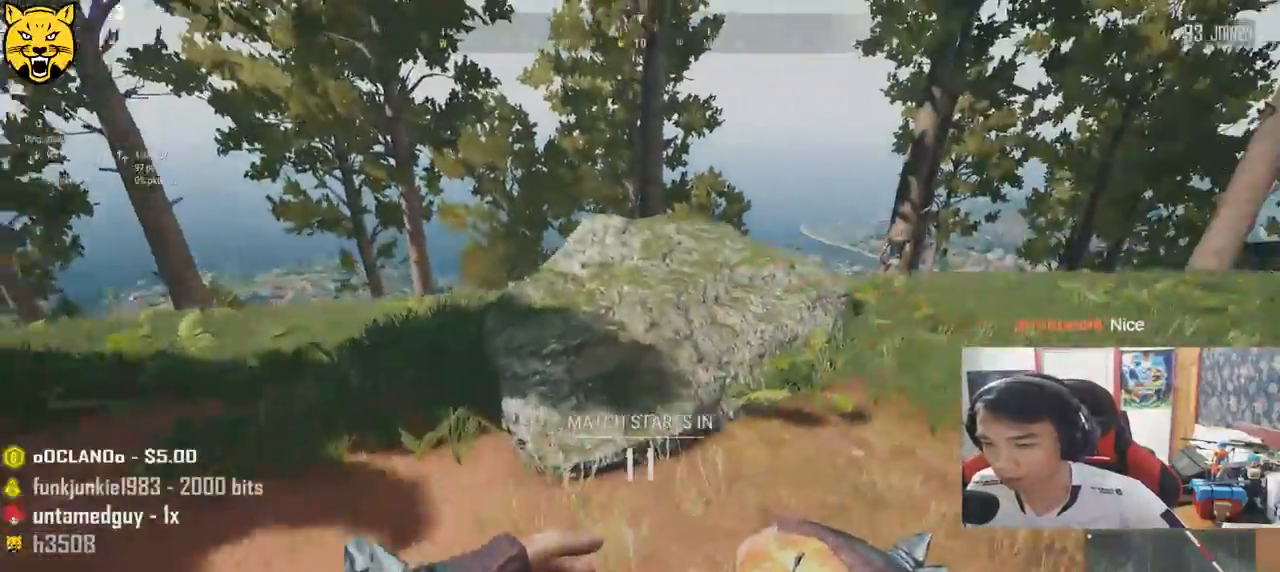
Gameplay with keyboard and mouse; each line is a JSON object with the keys and mouse buttons held at the frame after it. "events" lists presses ("down") and releases ("up") of "a", "c", "ctrl", "d", "e", "f", "q", "r", "s", "shift", "space", "tab", "v", "w", "x", "z", "mouse_left", "mouse_wheel" and "mouse_right" between this image and that frame as [ms after this image, input, new state], when the widget could be followed in between. "mouse_left", "mouse_wheel", "mouse_right" = the "left", "wheel", "right" buttons of the "mouse" list. No other keys are recorded. "wheel" means that the mouse wheel is clicked or scrolled. Mouse movement is not recorded.
{"keys": ["shift", "w"], "mouse": [], "events": [[200, "space", "down"], [450, "space", "up"]]}
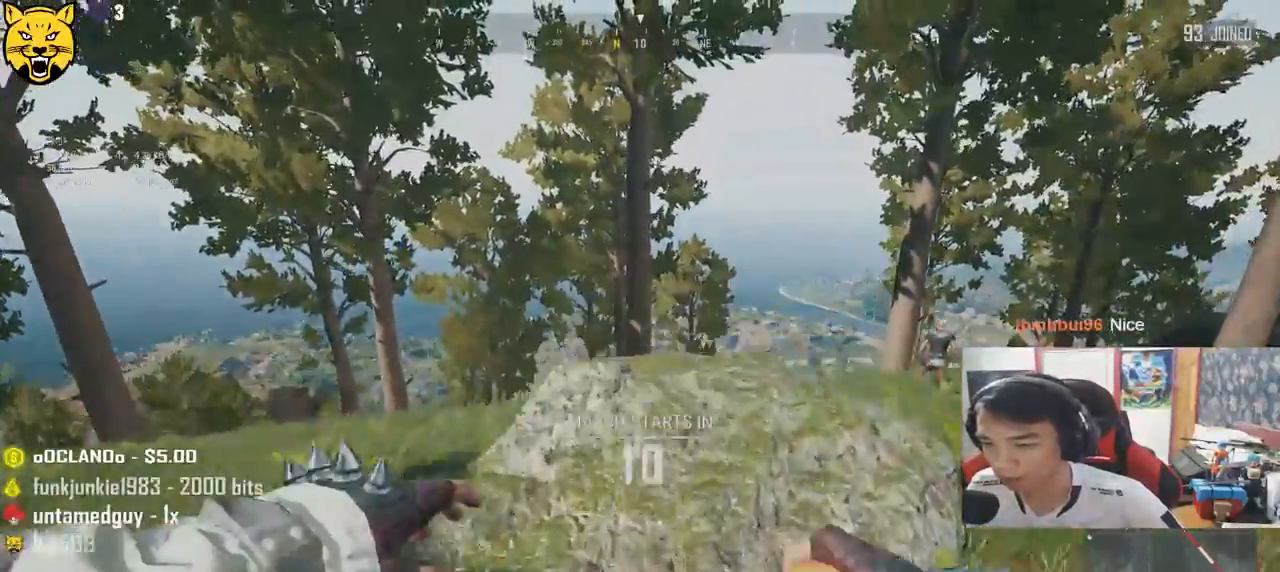
{"keys": ["shift", "w"], "mouse": [], "events": []}
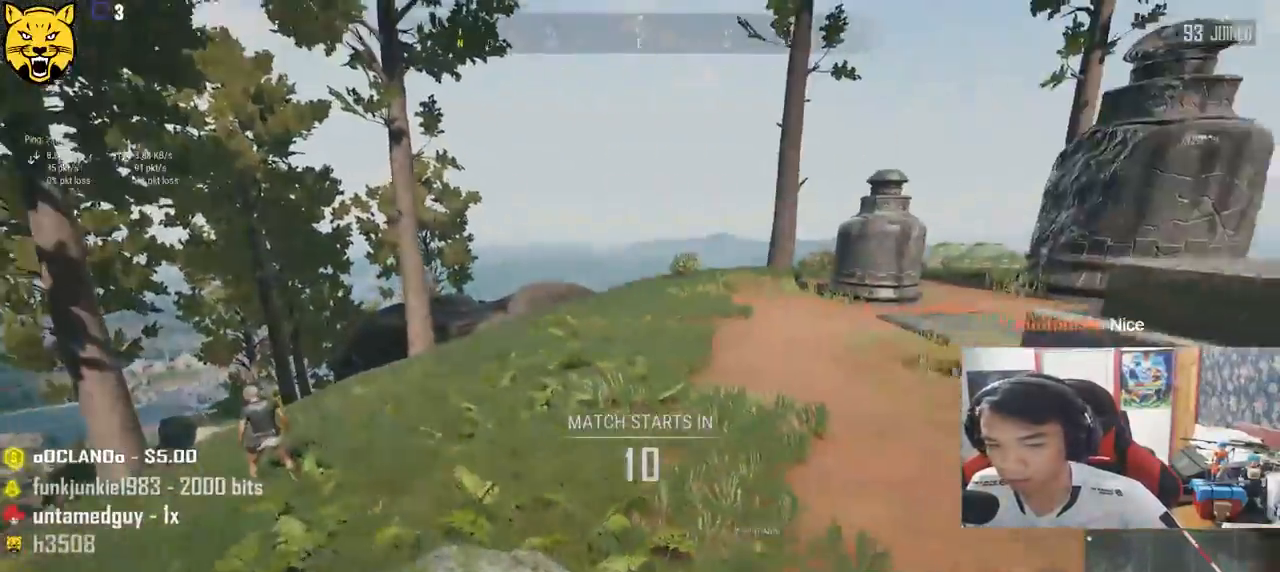
{"keys": ["d", "shift", "w"], "mouse": [], "events": [[83, "d", "down"]]}
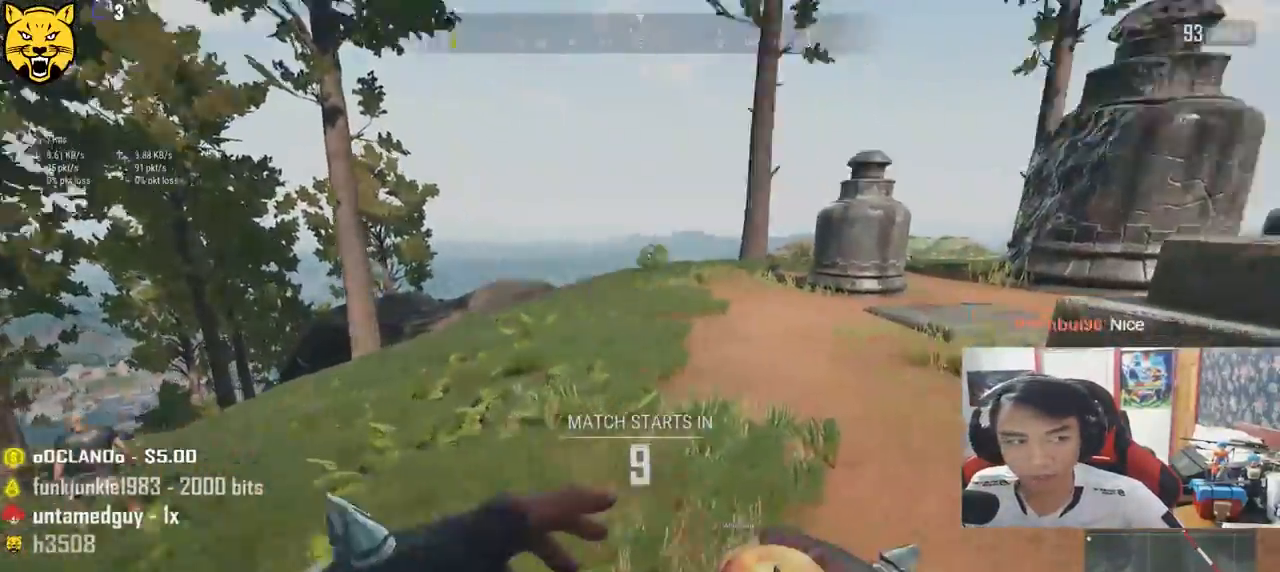
{"keys": ["d", "shift", "w"], "mouse": [], "events": []}
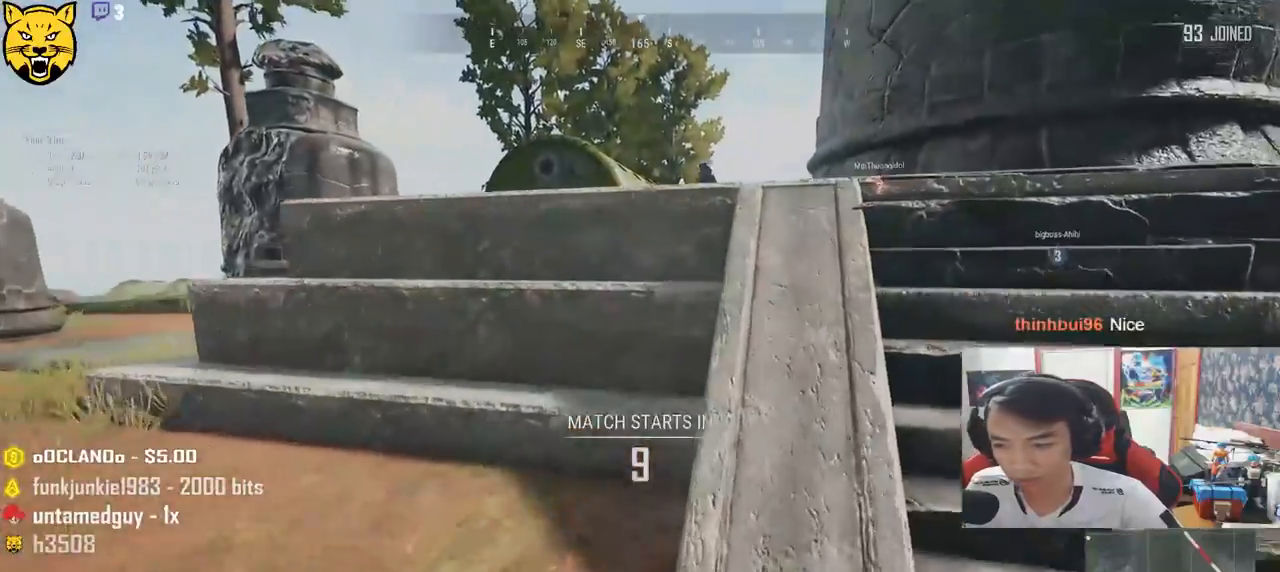
{"keys": ["d", "shift", "w"], "mouse": [], "events": [[133, "space", "down"], [317, "space", "up"]]}
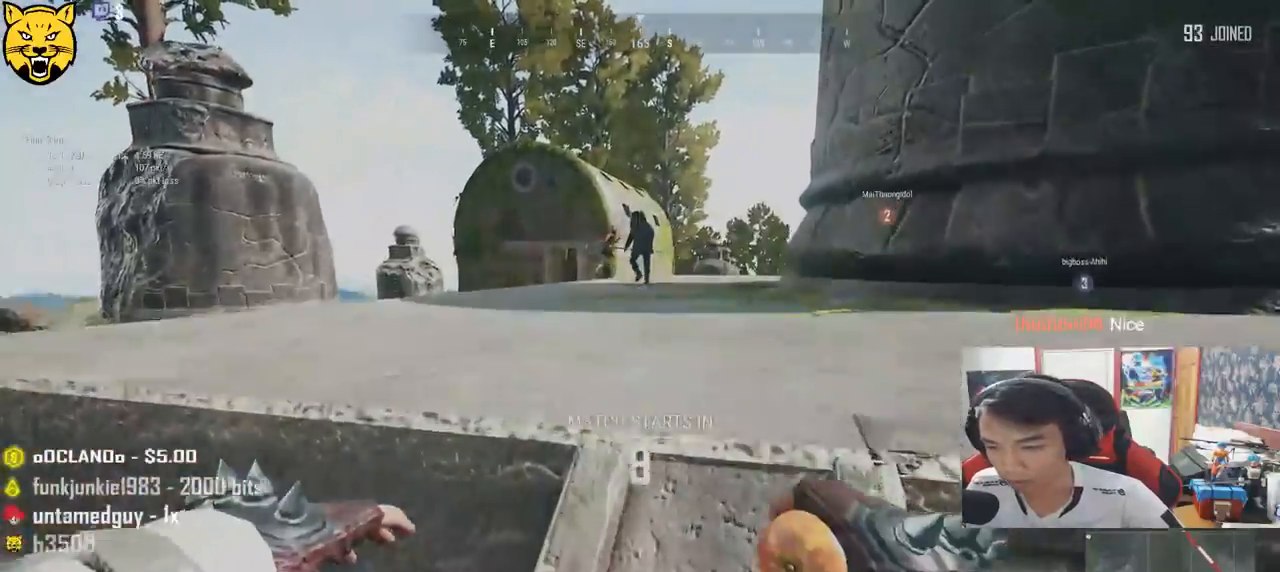
{"keys": ["shift", "w"], "mouse": [], "events": [[350, "d", "up"]]}
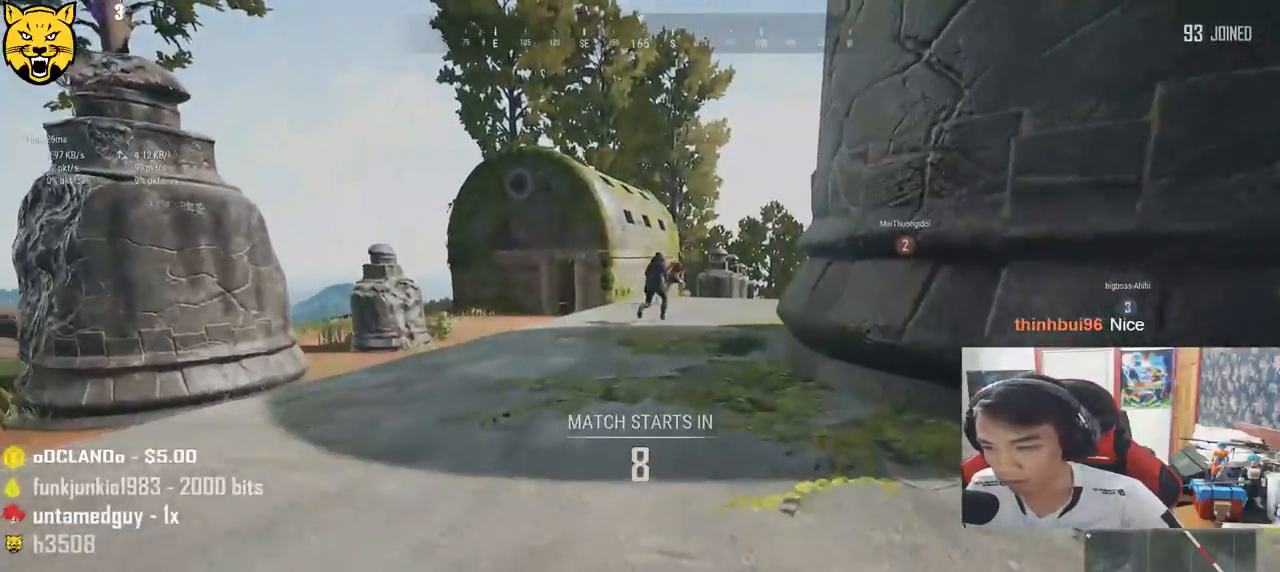
{"keys": ["shift", "w"], "mouse": [], "events": []}
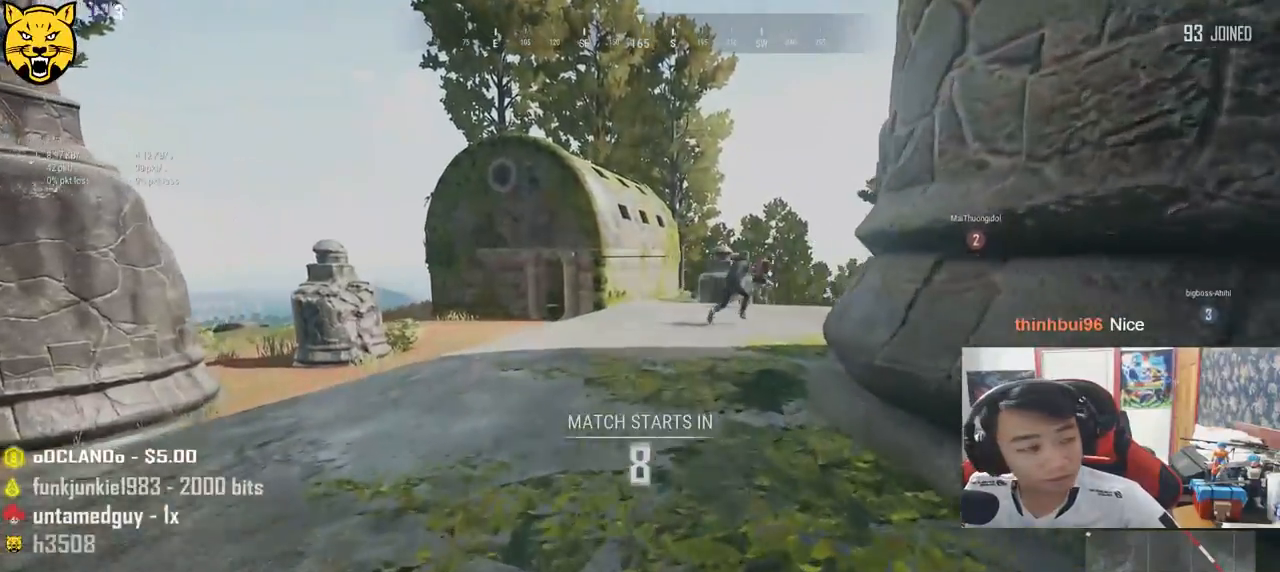
{"keys": ["shift", "w"], "mouse": [], "events": []}
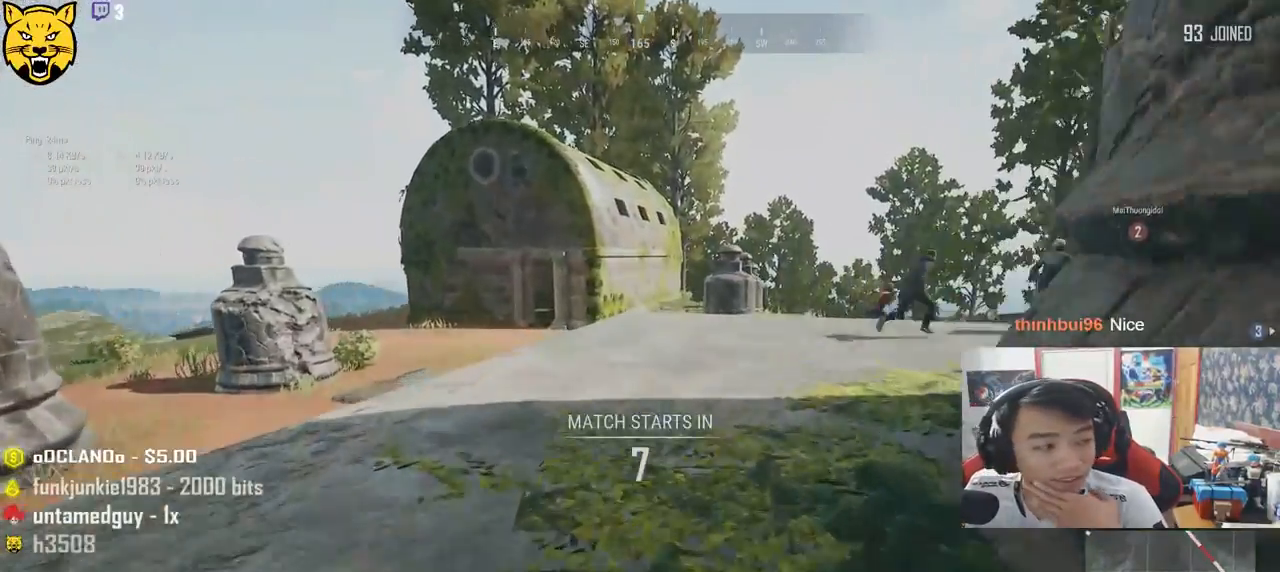
{"keys": ["shift", "w"], "mouse": [], "events": []}
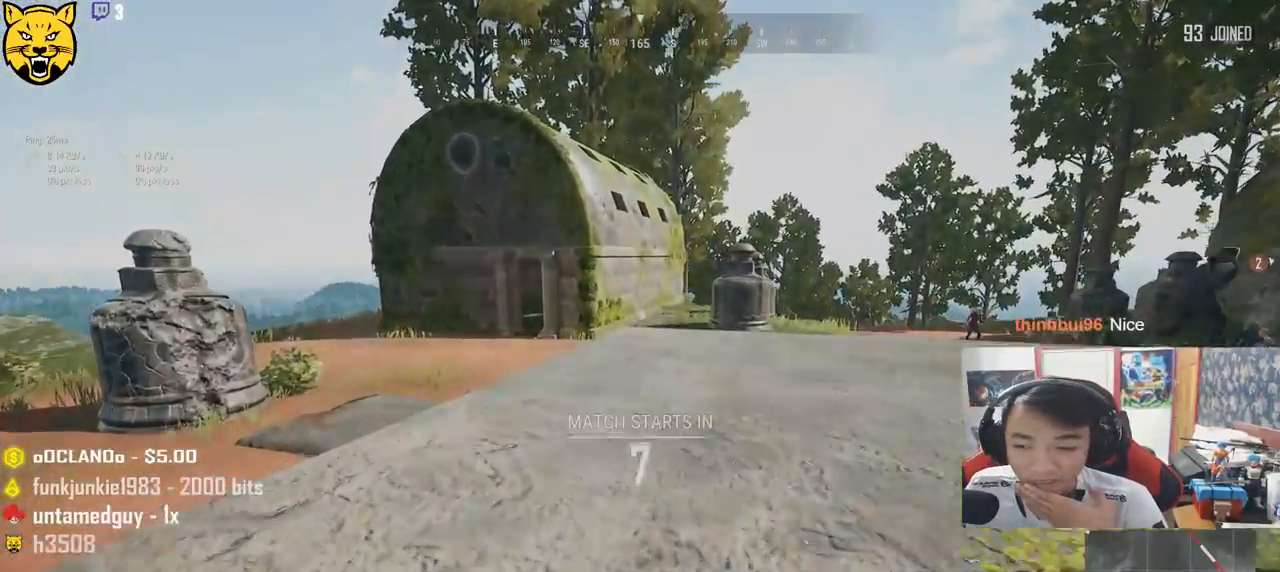
{"keys": ["shift", "w"], "mouse": [], "events": []}
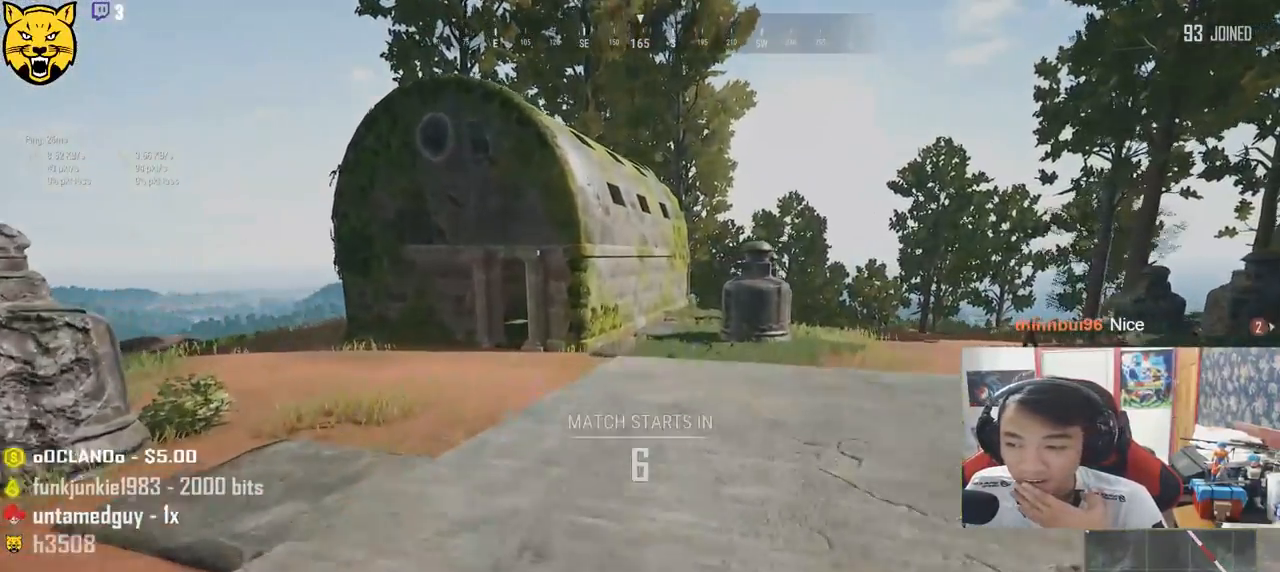
{"keys": ["shift", "w"], "mouse": [], "events": []}
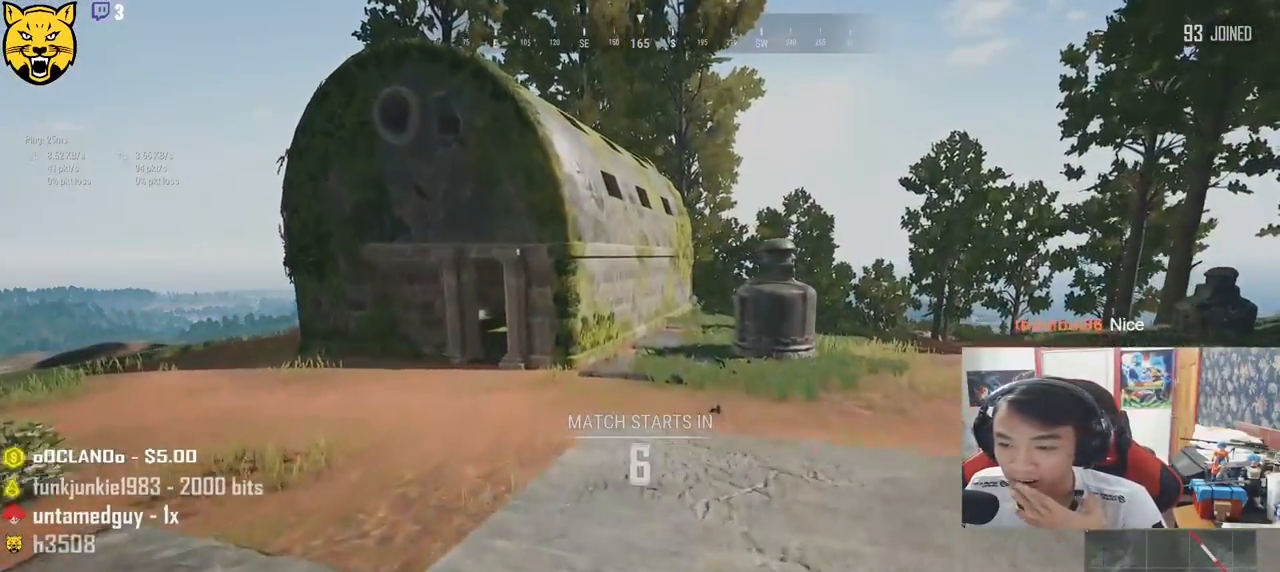
{"keys": ["shift", "w"], "mouse": [], "events": []}
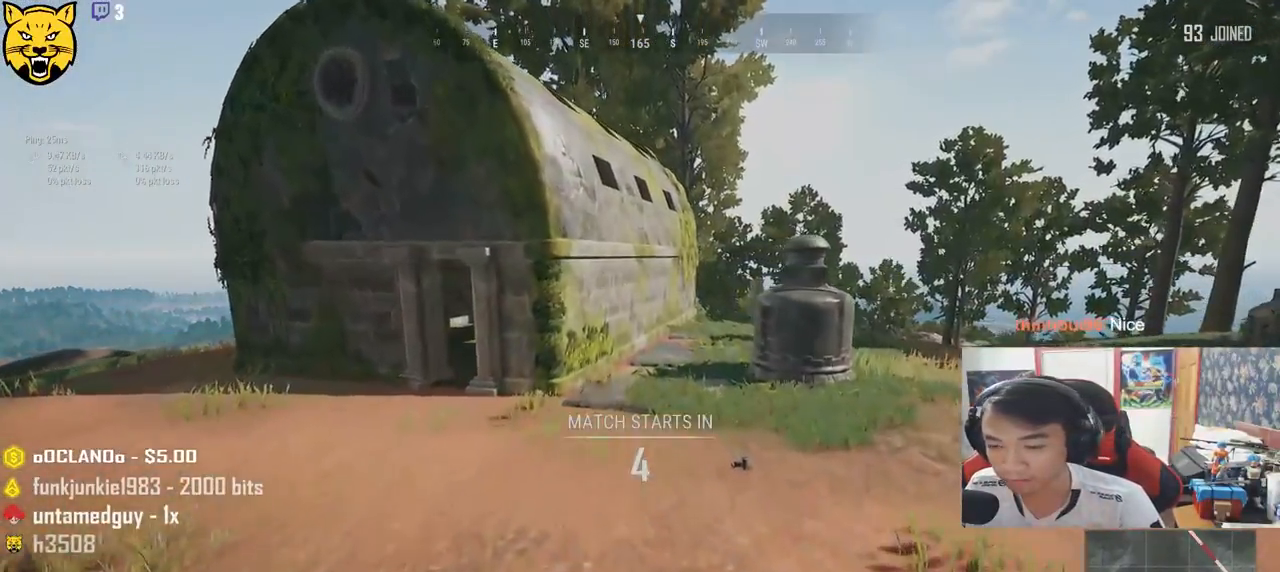
{"keys": ["shift", "w"], "mouse": [], "events": [[117, "space", "down"], [350, "space", "up"]]}
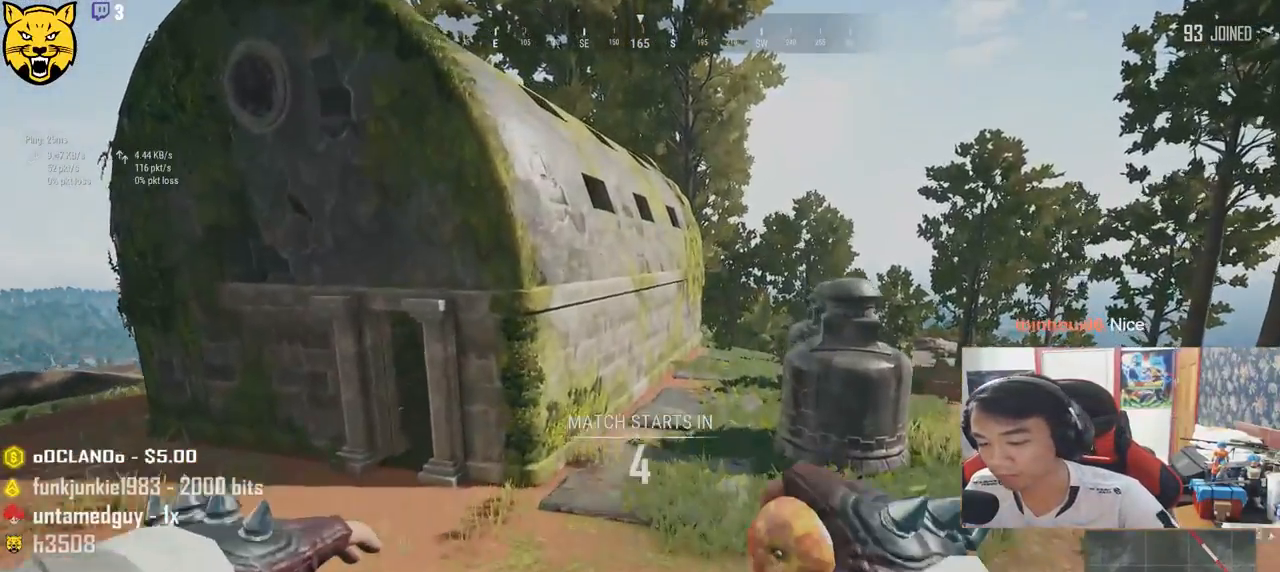
{"keys": ["shift", "w"], "mouse": [], "events": []}
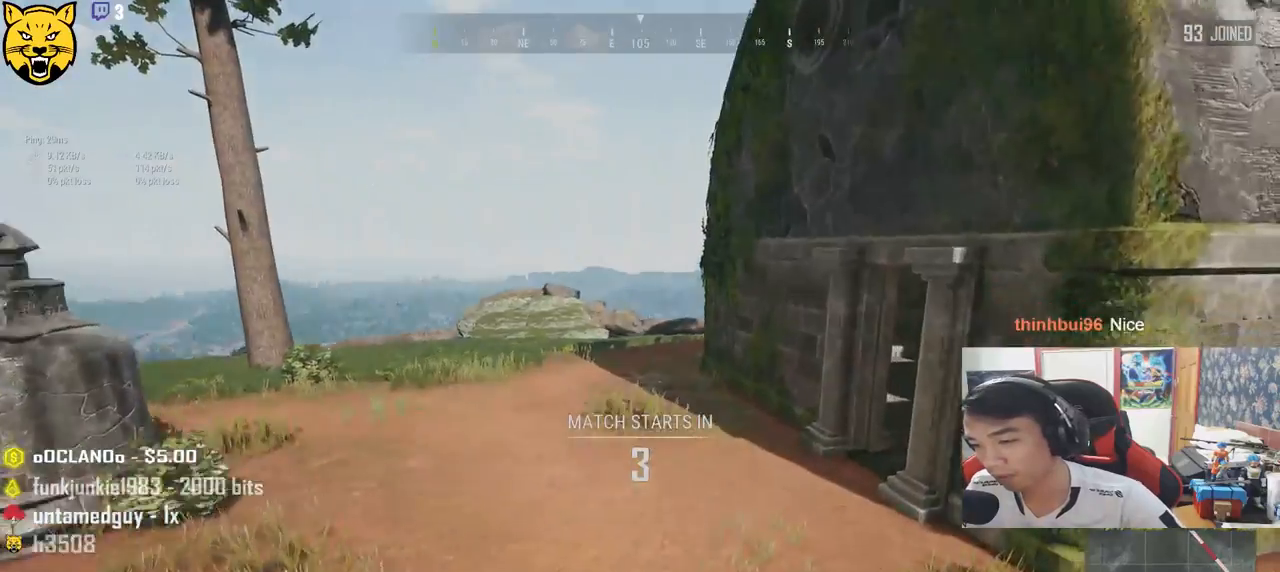
{"keys": ["shift", "w"], "mouse": [], "events": []}
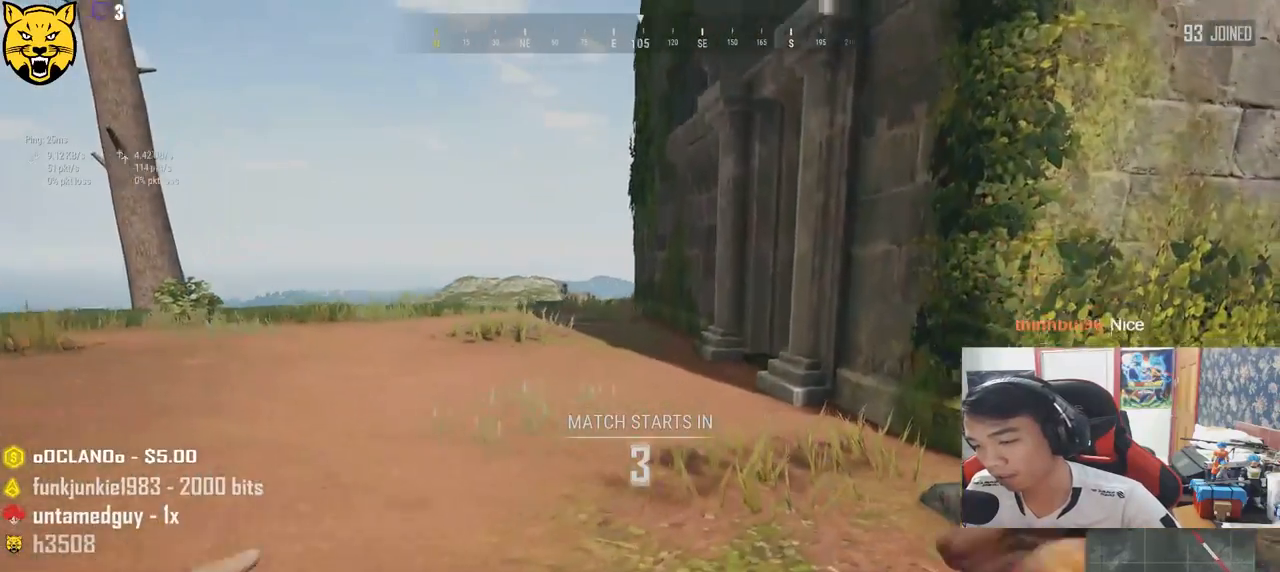
{"keys": ["shift", "w"], "mouse": [], "events": []}
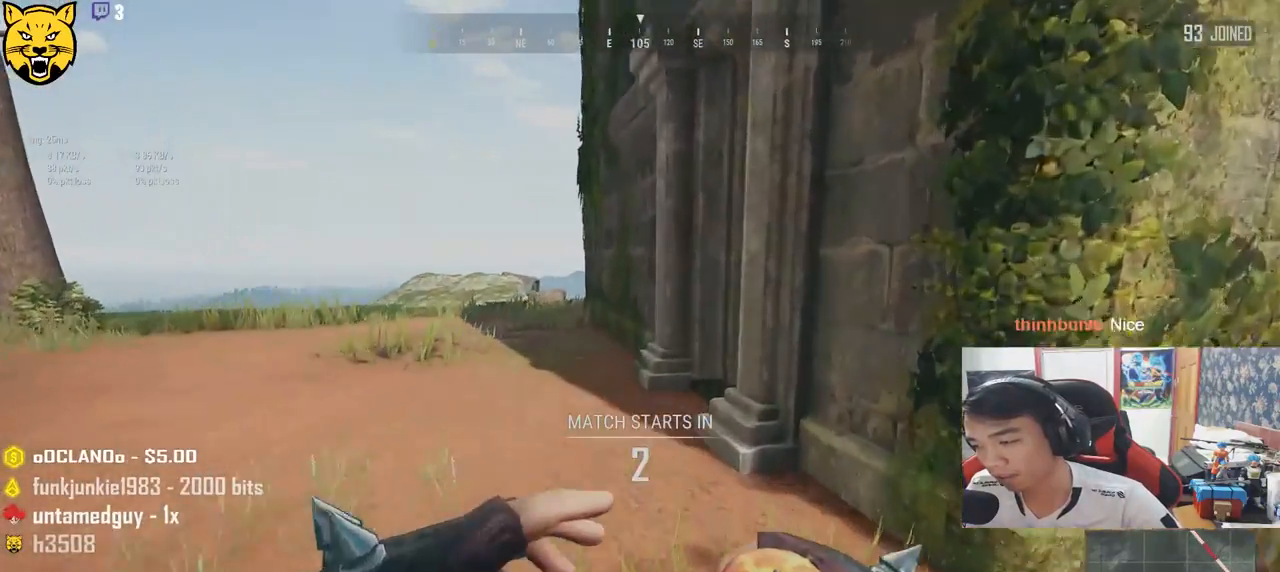
{"keys": ["shift", "w"], "mouse": [], "events": []}
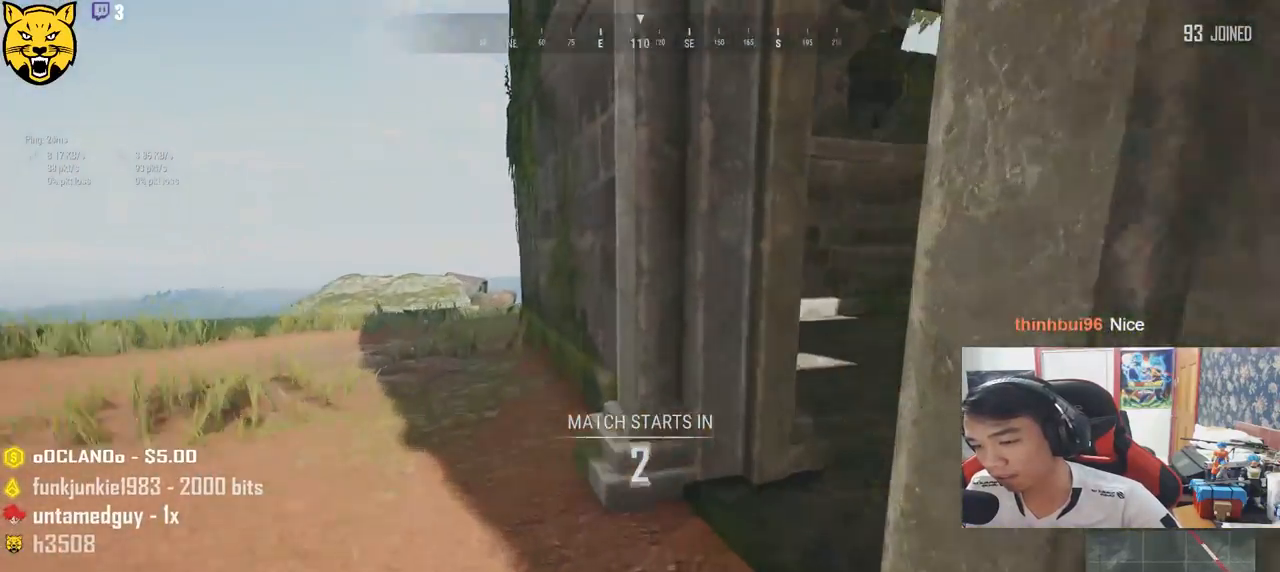
{"keys": ["d", "shift", "w"], "mouse": [], "events": [[17, "d", "down"]]}
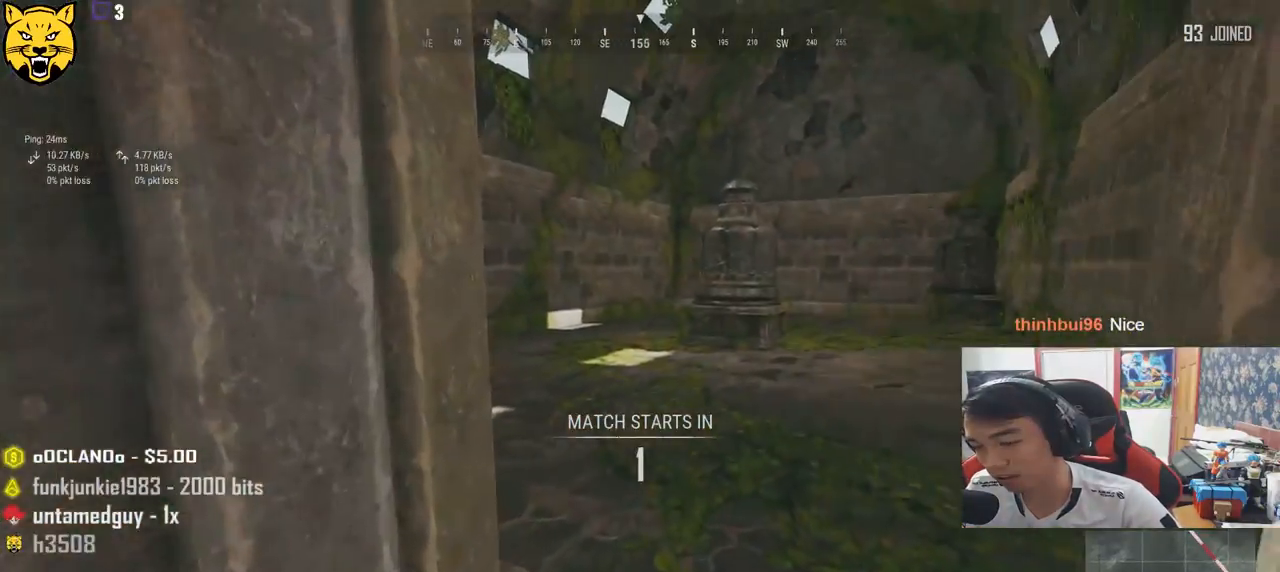
{"keys": ["d", "shift", "w"], "mouse": [], "events": []}
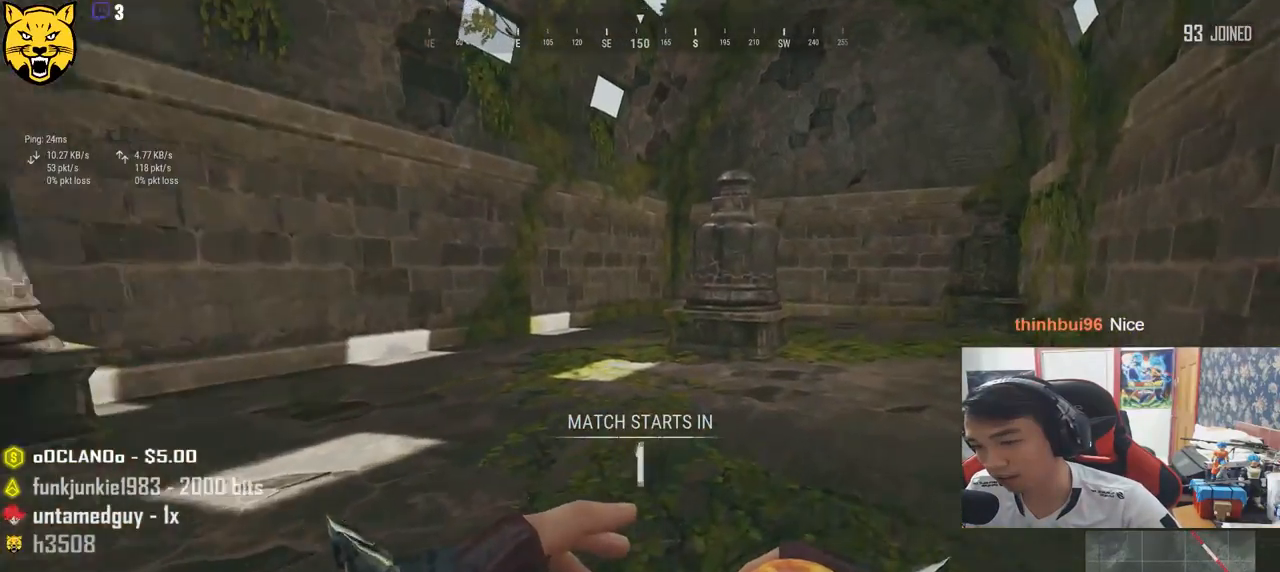
{"keys": ["shift", "w"], "mouse": [], "events": [[183, "d", "up"]]}
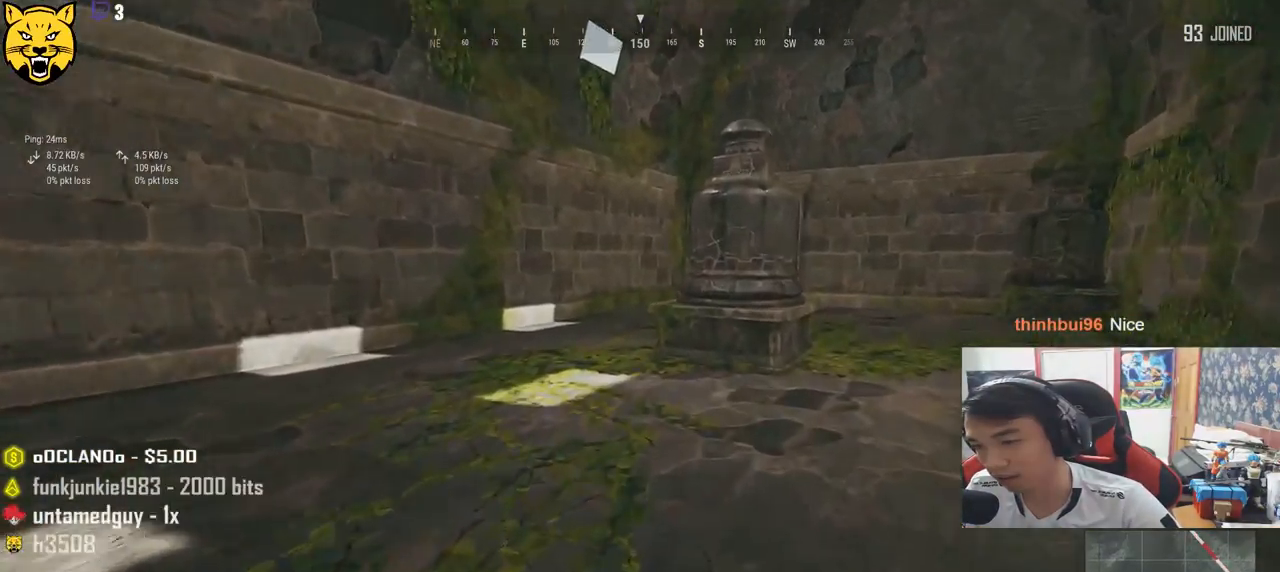
{"keys": ["shift", "w"], "mouse": [], "events": []}
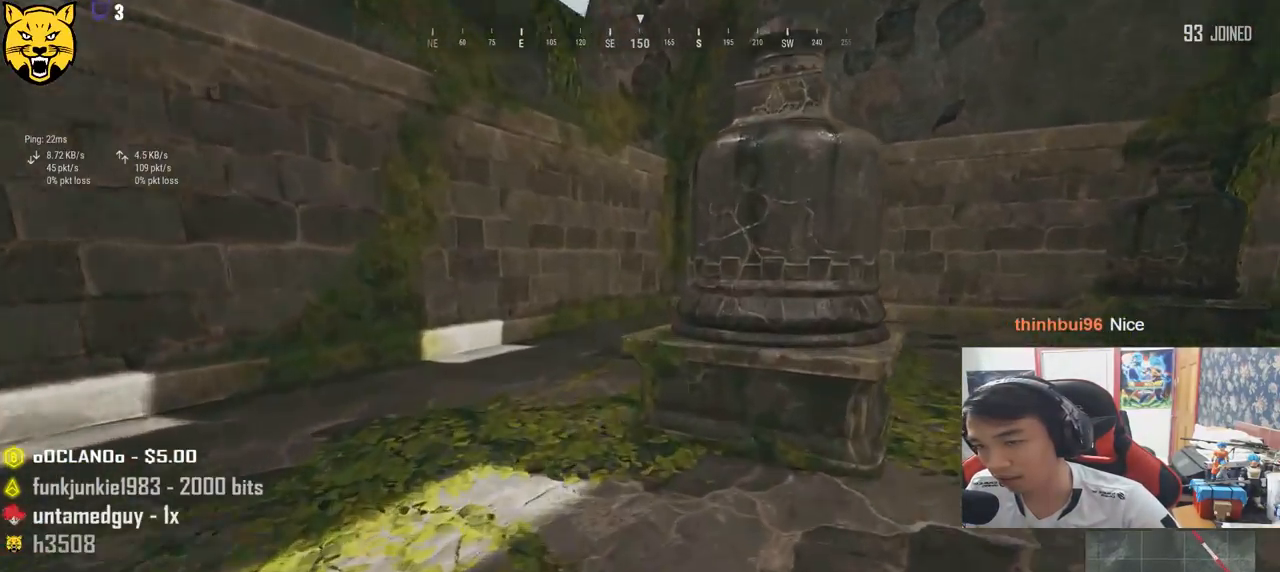
{"keys": ["shift", "w"], "mouse": [], "events": [[167, "space", "down"], [317, "space", "up"]]}
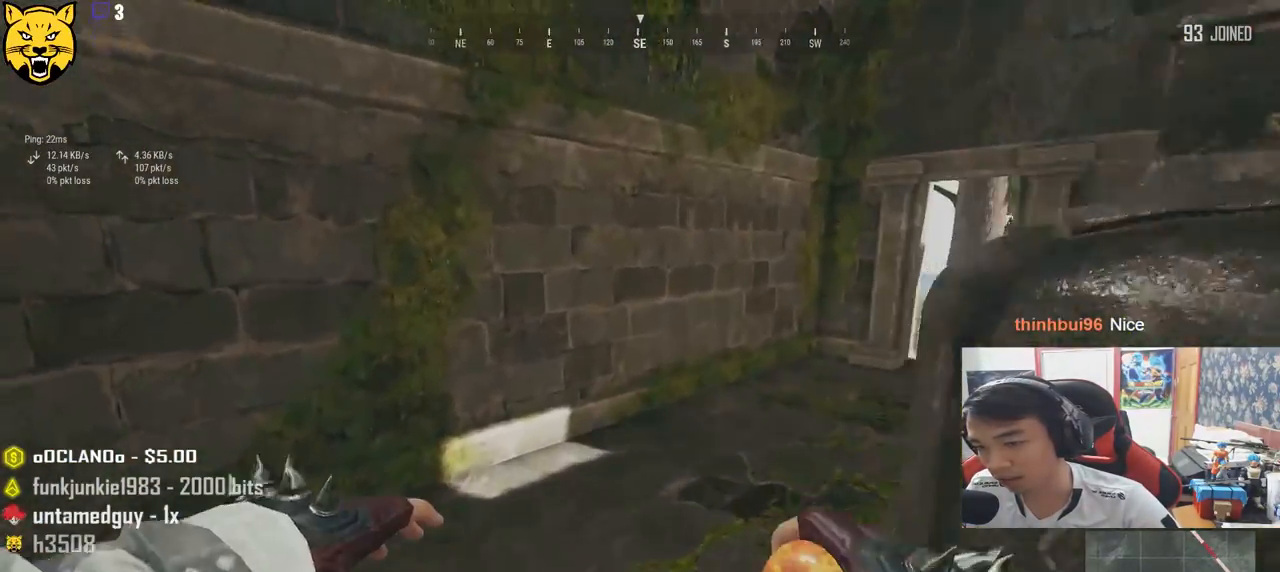
{"keys": ["shift", "w"], "mouse": [], "events": []}
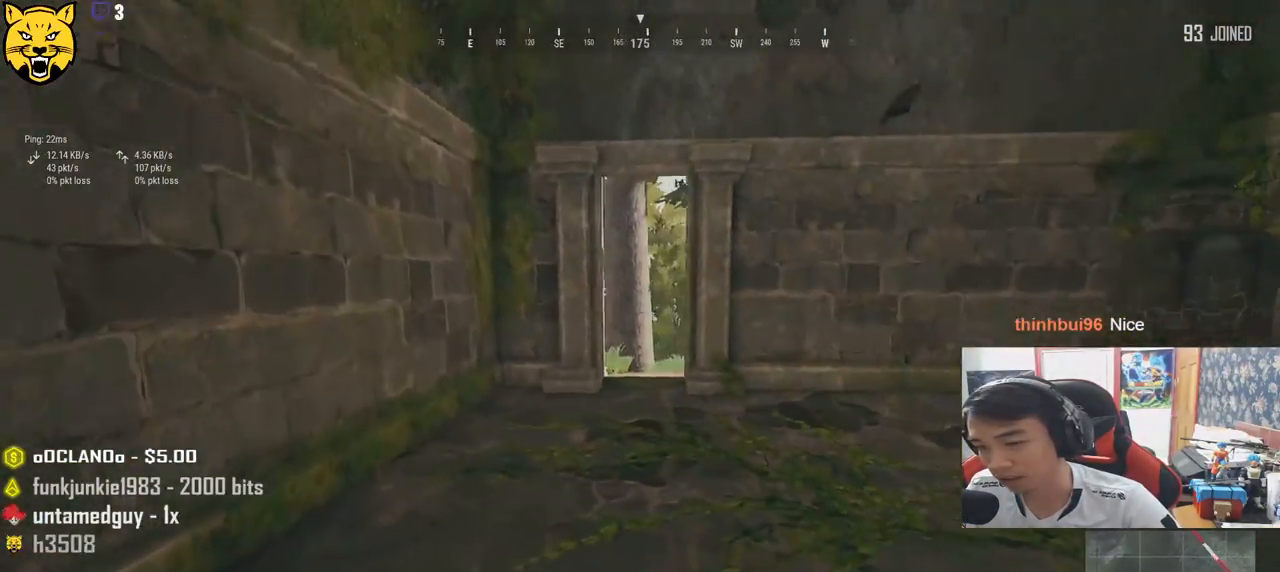
{"keys": ["shift", "w"], "mouse": [], "events": []}
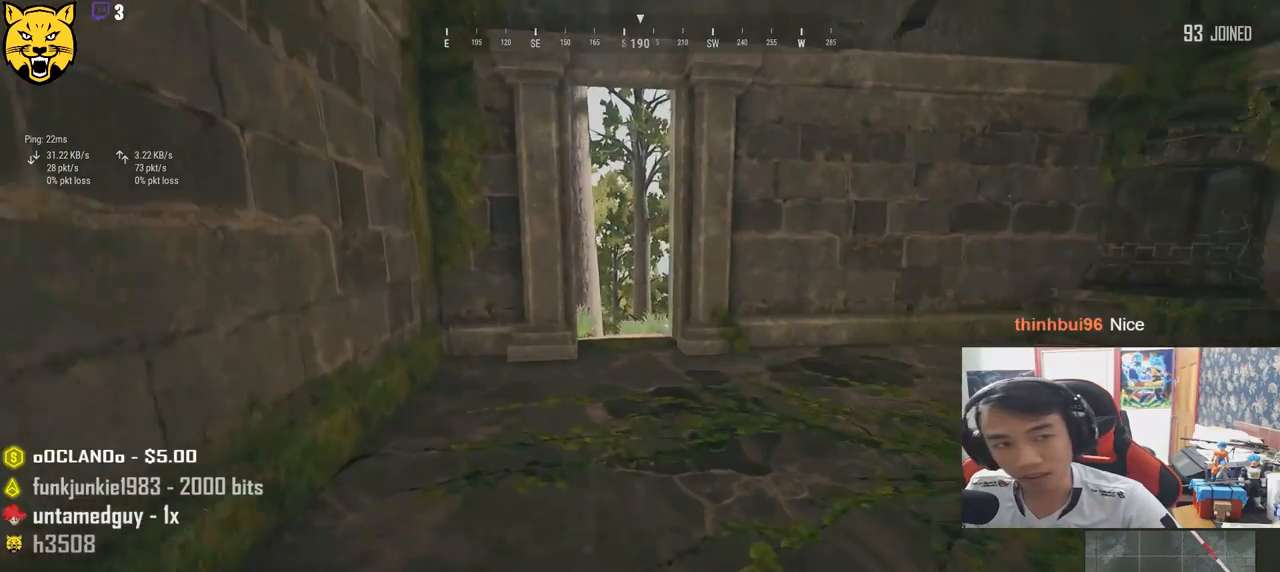
{"keys": ["shift", "w"], "mouse": [], "events": []}
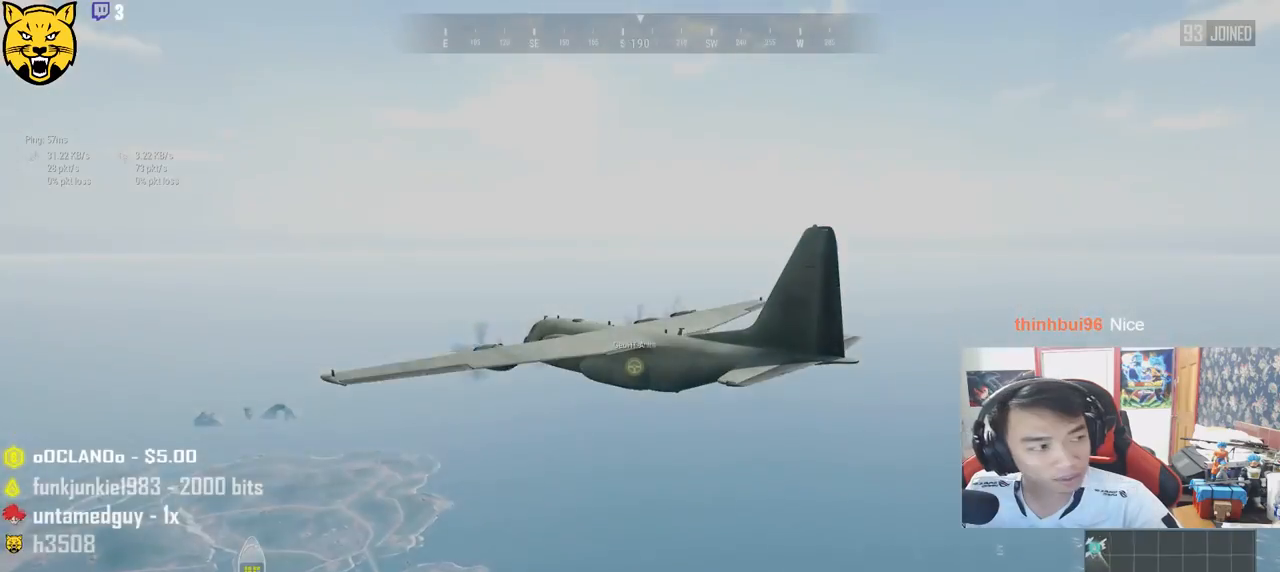
{"keys": [], "mouse": [], "events": [[250, "shift", "up"], [283, "w", "up"]]}
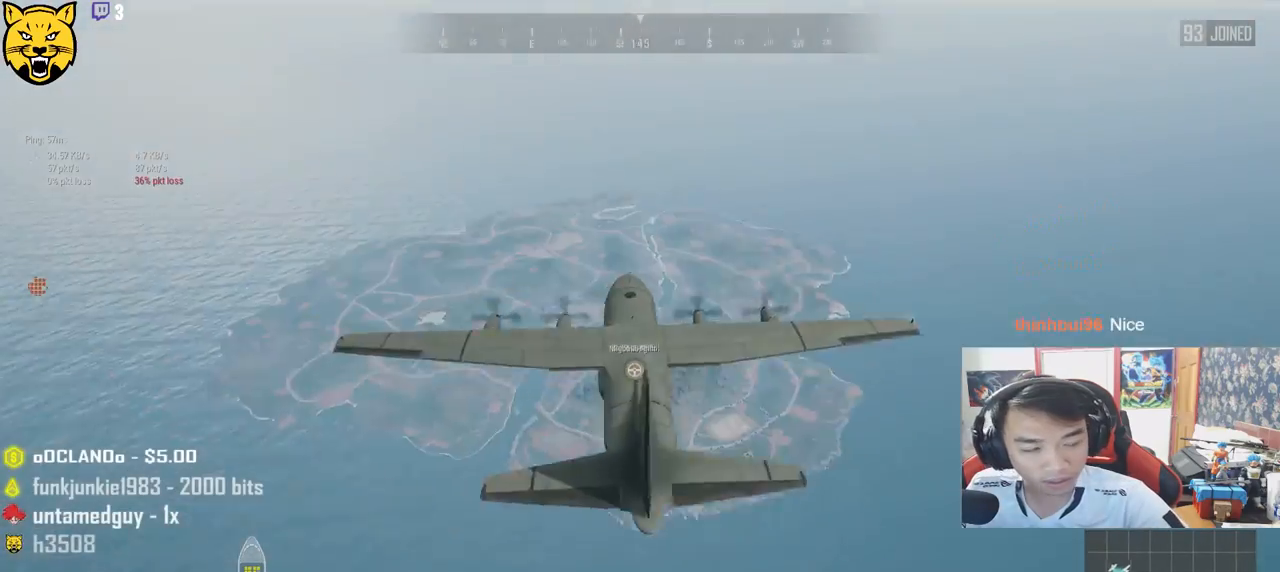
{"keys": [], "mouse": [], "events": []}
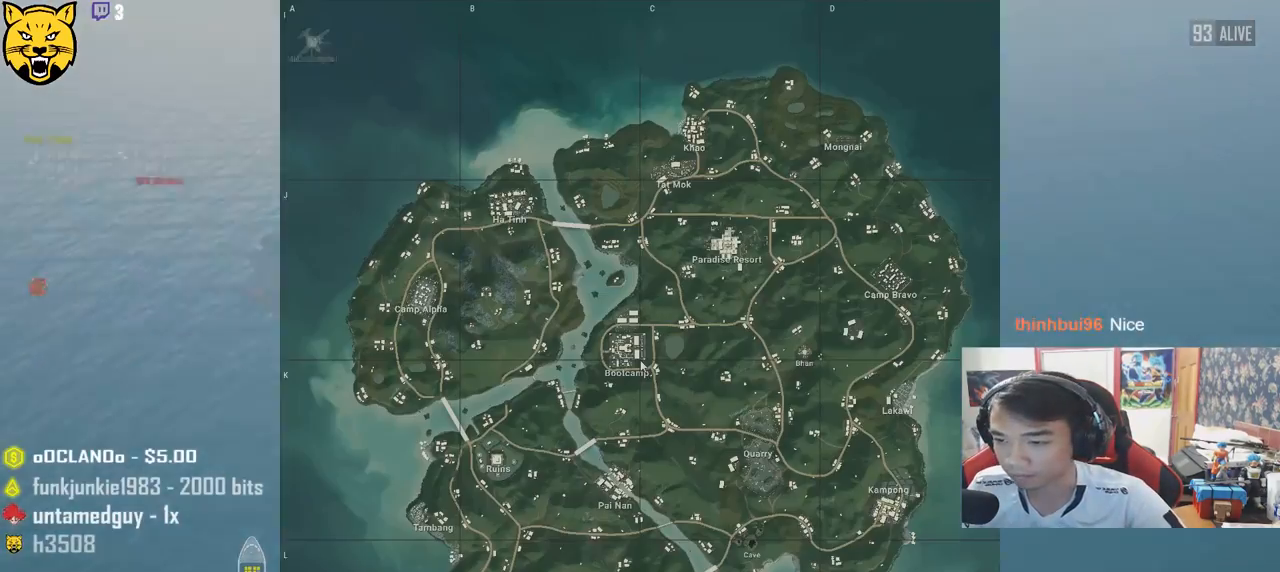
{"keys": [], "mouse": [], "events": []}
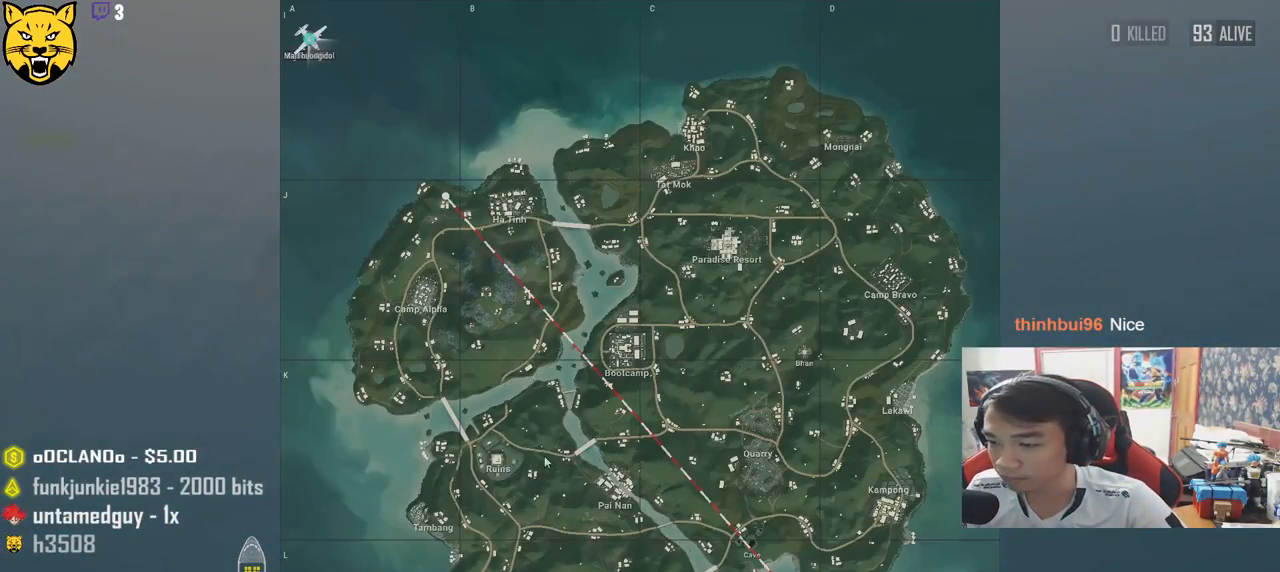
{"keys": [], "mouse": [], "events": []}
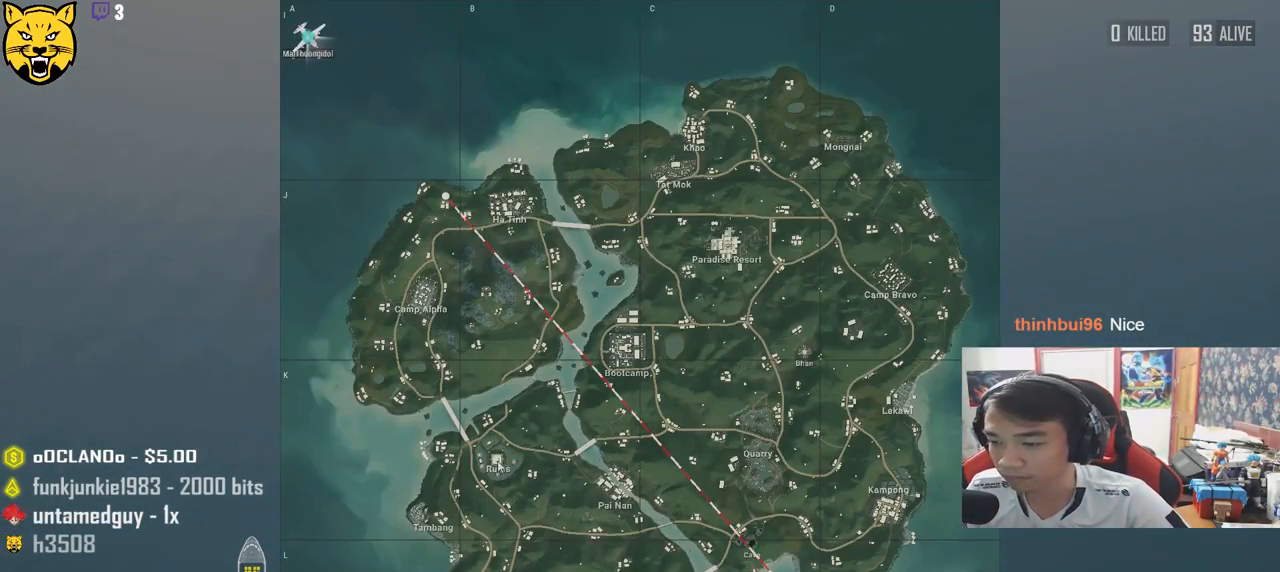
{"keys": [], "mouse": [], "events": [[100, "mouse_right", "down"], [183, "mouse_right", "up"]]}